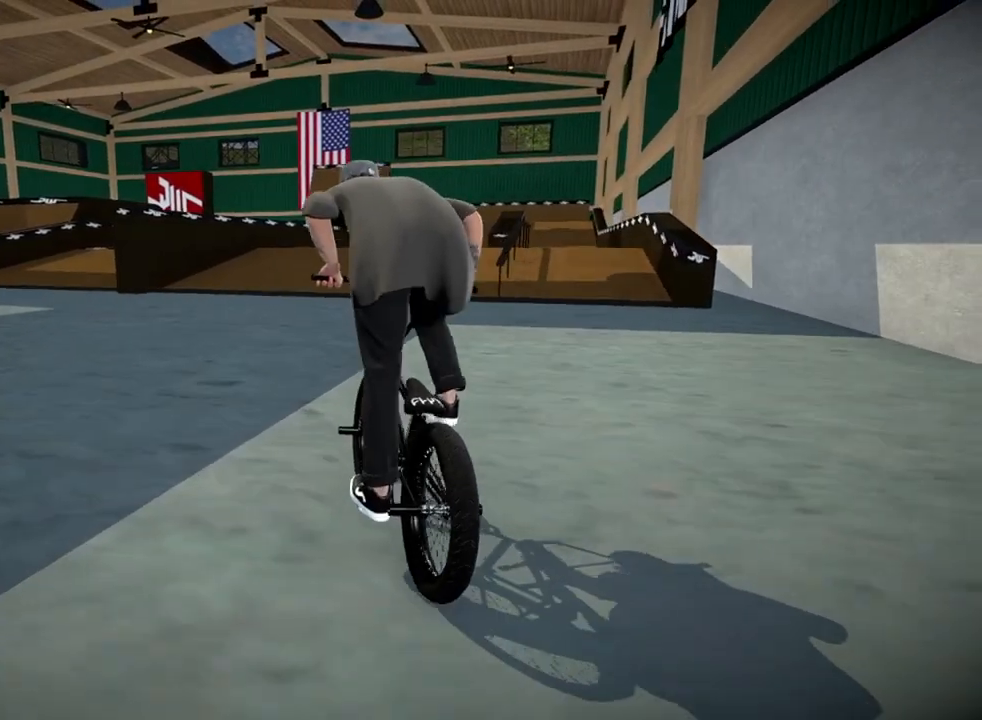
Gameplay with a controller (Xbox layout); each line is a JSON object with the inputs held at the frame after it. "events" lists button and stick changes between this image and that frame as [ms after this image, input, new state], when the widget could be followed in between.
{"buttons": [], "left_stick": "up-right", "right_stick": "center", "events": [[33, "A", "up"], [117, "A", "down"], [250, "A", "up"], [267, "left_stick", "up-right"], [334, "A", "down"], [434, "A", "up"]]}
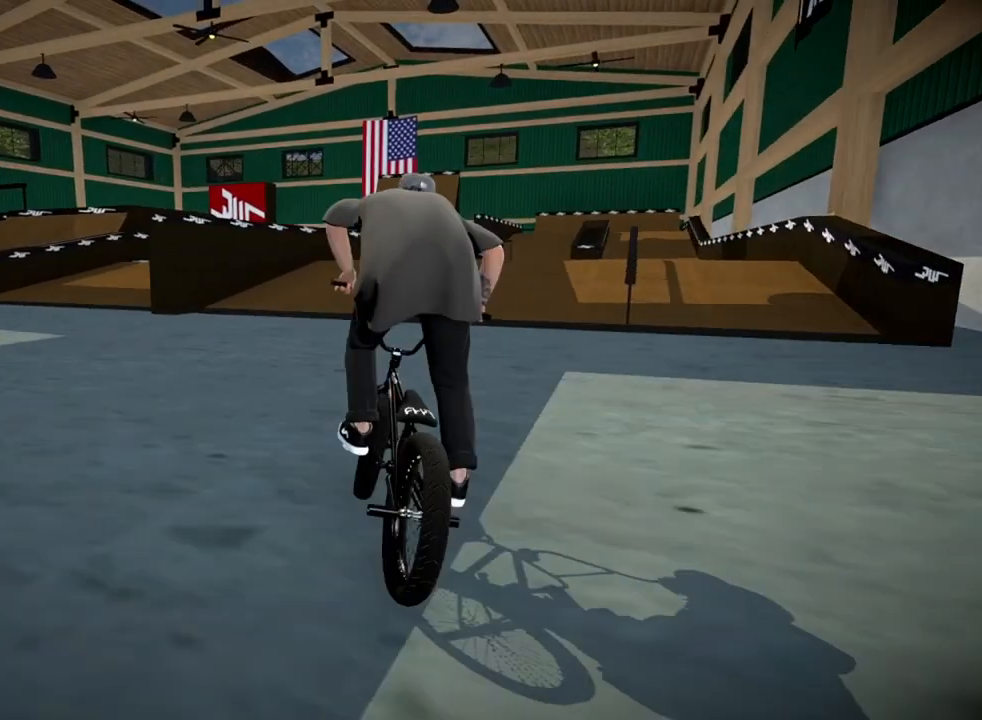
{"buttons": [], "left_stick": "left", "right_stick": "center", "events": [[34, "left_stick", "up"], [167, "left_stick", "up-right"], [284, "left_stick", "center"], [501, "left_stick", "left"]]}
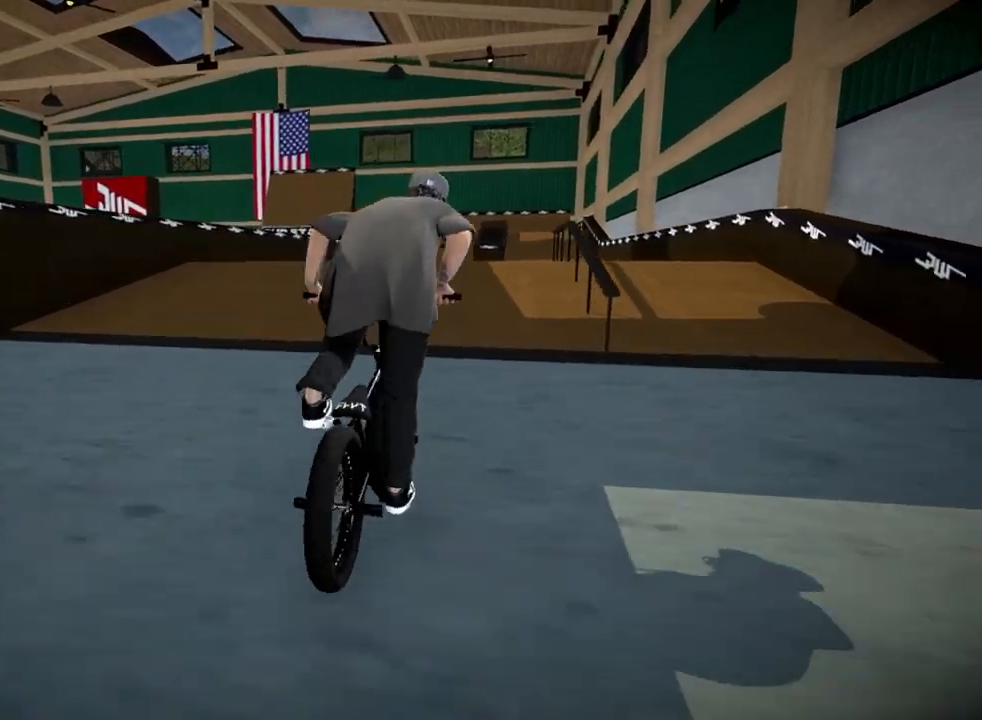
{"buttons": ["L1", "R1"], "left_stick": "center", "right_stick": "down", "events": [[150, "left_stick", "center"], [234, "right_stick", "down"], [300, "left_stick", "left"], [350, "R1", "down"], [350, "left_stick", "center"], [450, "L1", "down"]]}
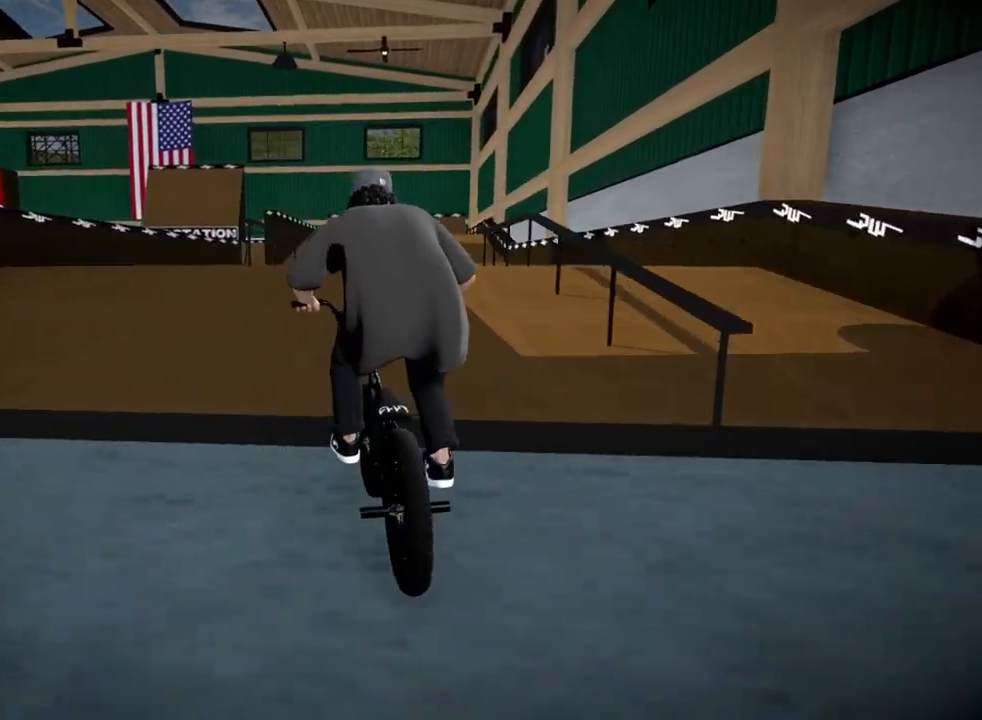
{"buttons": ["L1", "R1"], "left_stick": "center", "right_stick": "down", "events": []}
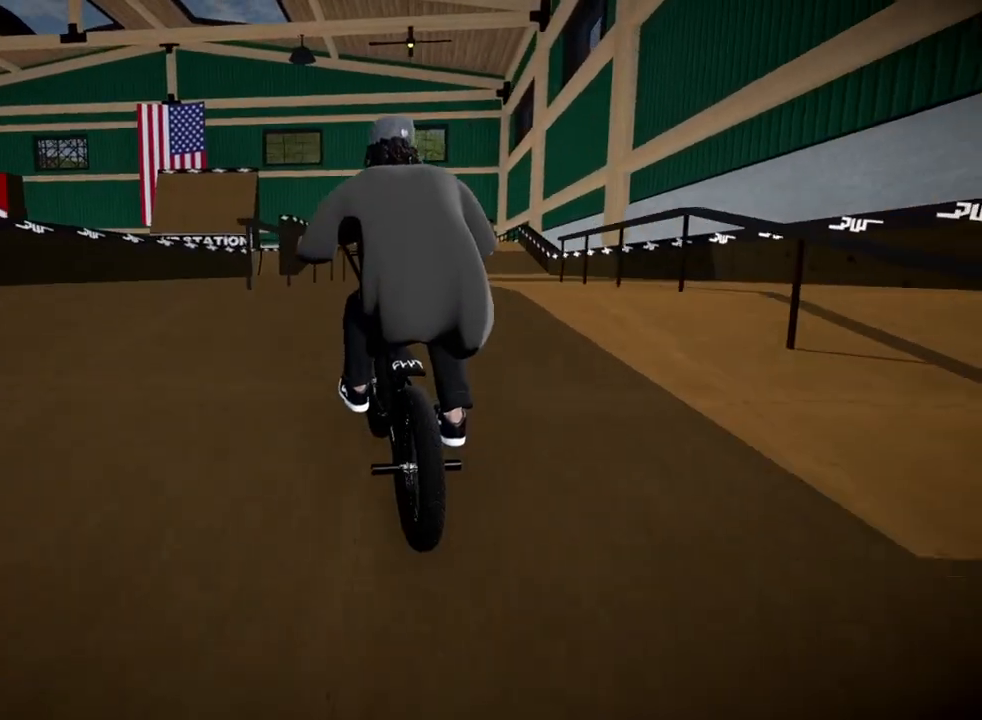
{"buttons": ["L1", "R1"], "left_stick": "center", "right_stick": "center", "events": [[250, "left_stick", "right"], [334, "right_stick", "up"], [400, "left_stick", "center"], [450, "right_stick", "center"]]}
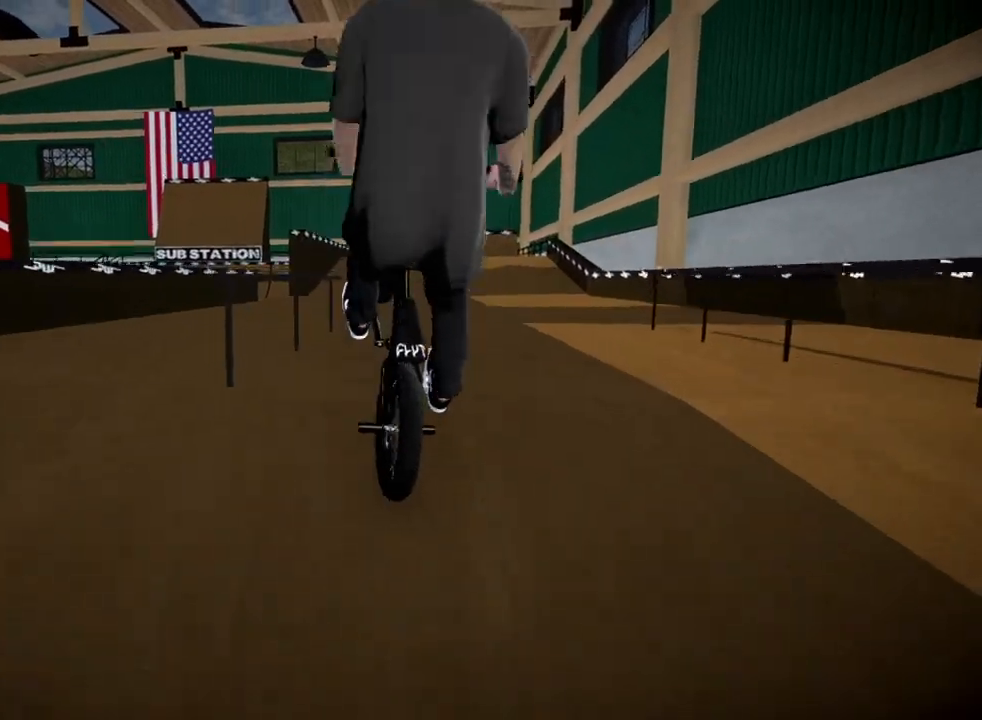
{"buttons": ["L1", "R1"], "left_stick": "center", "right_stick": "left", "events": [[33, "right_stick", "left"]]}
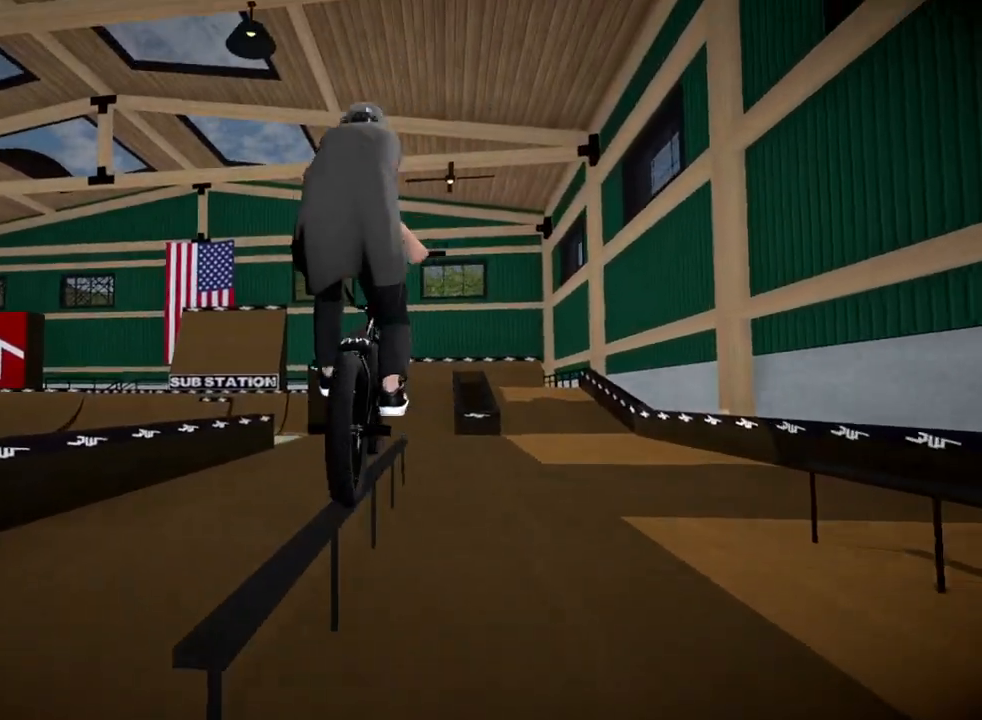
{"buttons": ["L2", "R2"], "left_stick": "center", "right_stick": "down", "events": [[100, "R1", "up"], [150, "L1", "up"], [150, "right_stick", "center"], [317, "R2", "down"], [334, "L2", "down"], [334, "right_stick", "down"]]}
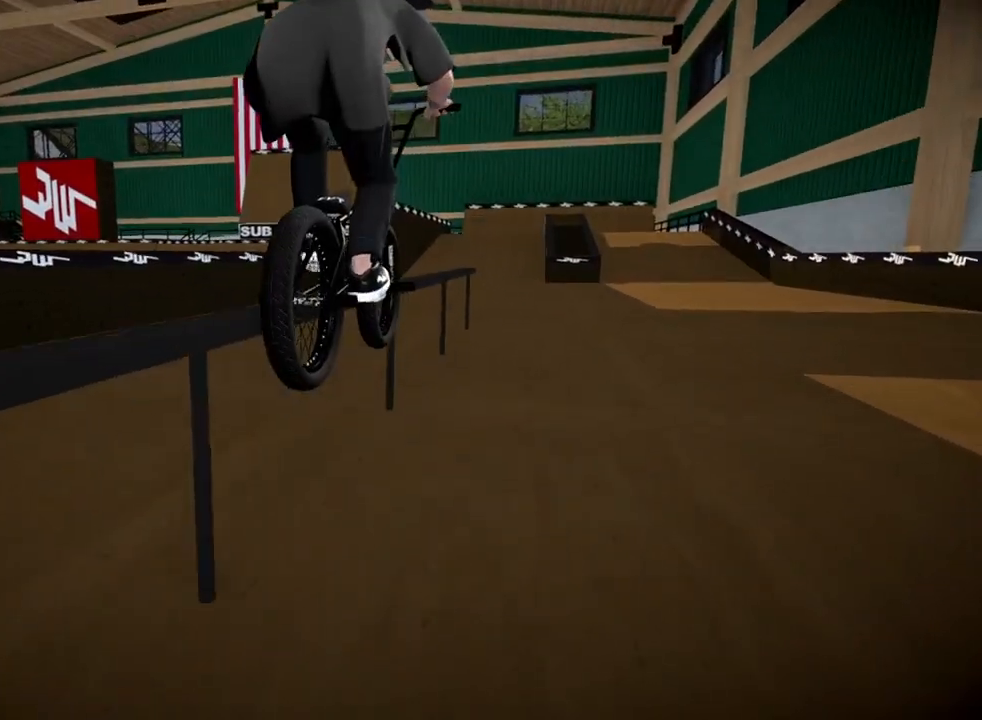
{"buttons": [], "left_stick": "center", "right_stick": "down", "events": [[216, "right_stick", "up"], [300, "R2", "up"], [367, "L2", "up"], [367, "right_stick", "center"], [467, "right_stick", "down"]]}
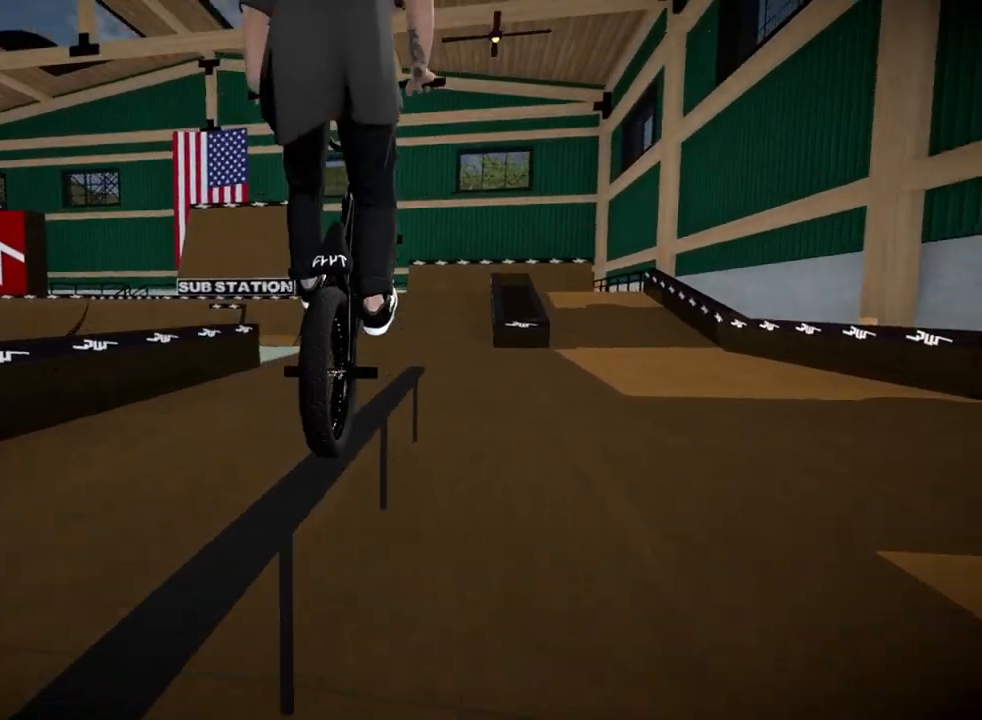
{"buttons": [], "left_stick": "center", "right_stick": "down", "events": []}
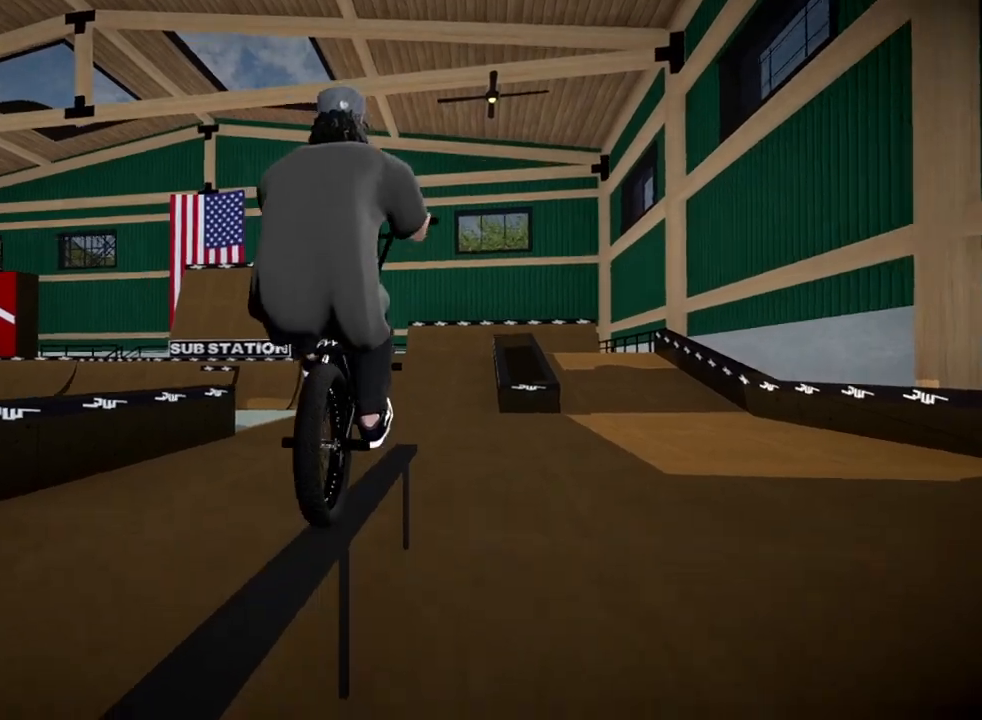
{"buttons": [], "left_stick": "center", "right_stick": "up", "events": [[468, "right_stick", "up"]]}
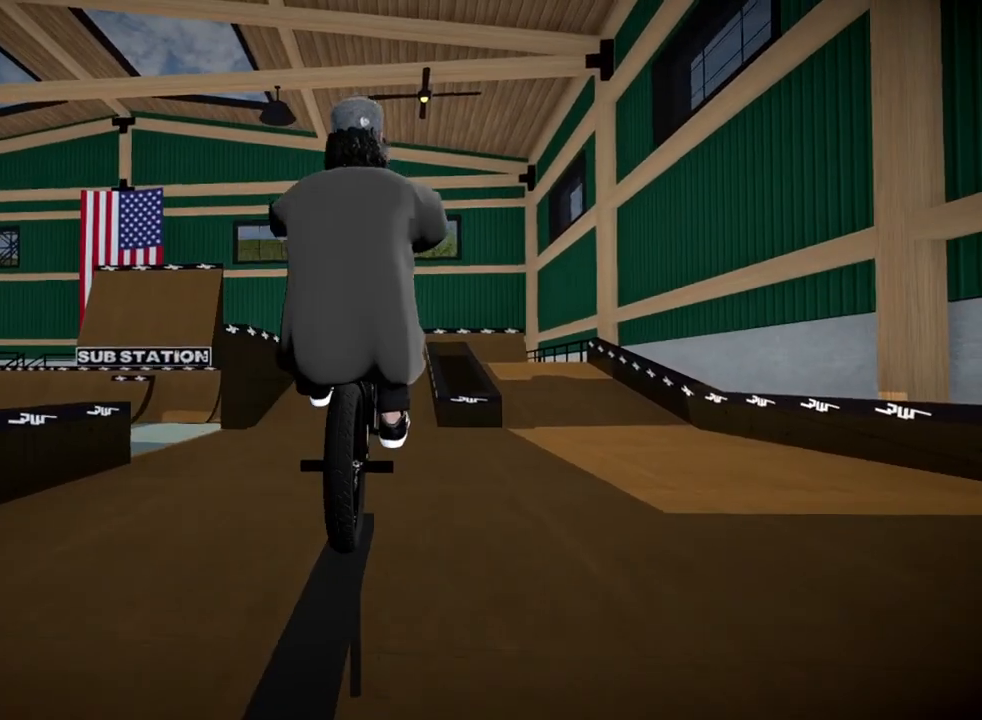
{"buttons": ["L1", "R1"], "left_stick": "center", "right_stick": "left", "events": [[83, "right_stick", "center"], [384, "right_stick", "left"], [400, "L1", "down"], [400, "R1", "down"]]}
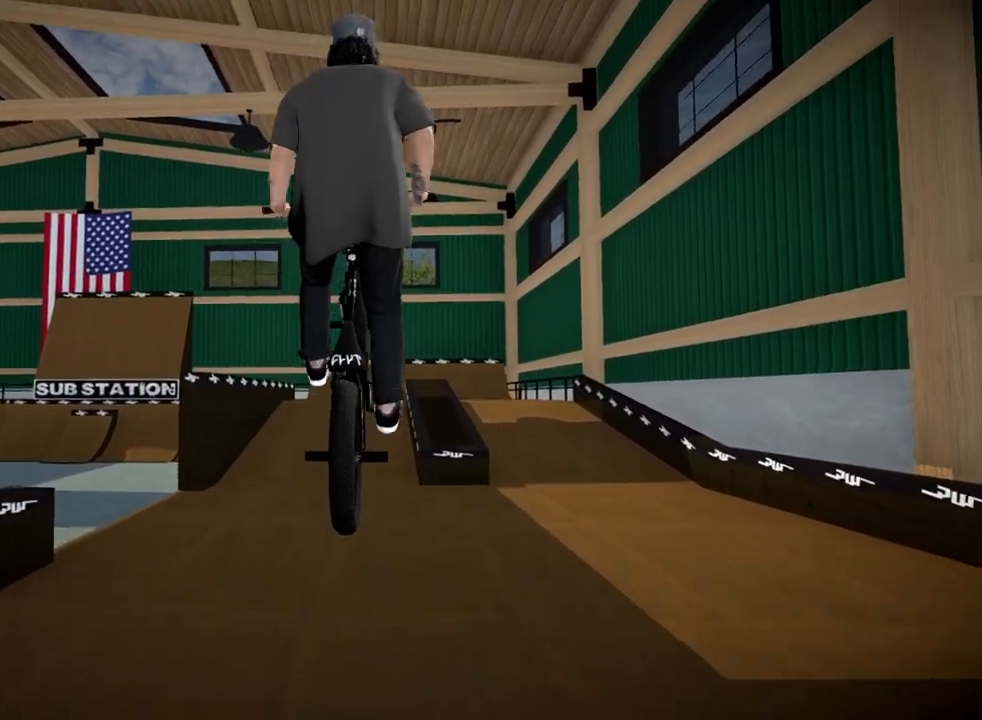
{"buttons": ["L1", "R1"], "left_stick": "center", "right_stick": "left", "events": []}
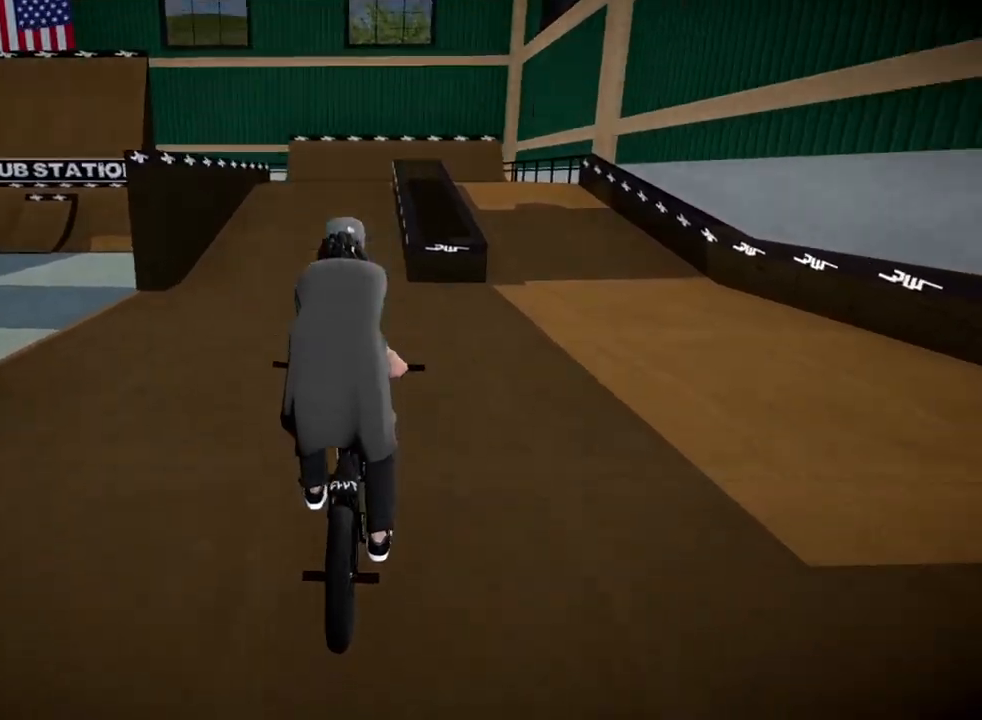
{"buttons": ["L1", "R1"], "left_stick": "up-left", "right_stick": "left", "events": [[100, "left_stick", "left"], [150, "left_stick", "up-left"], [317, "left_stick", "center"], [417, "left_stick", "up-left"]]}
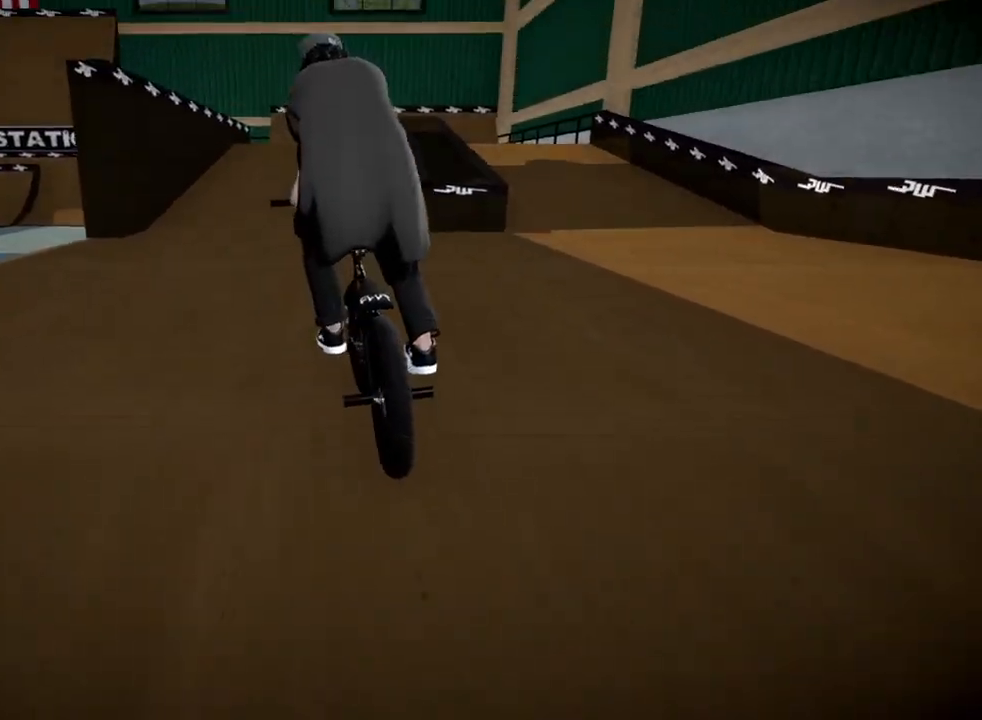
{"buttons": ["L1", "R1"], "left_stick": "up-left", "right_stick": "center", "events": [[183, "right_stick", "center"]]}
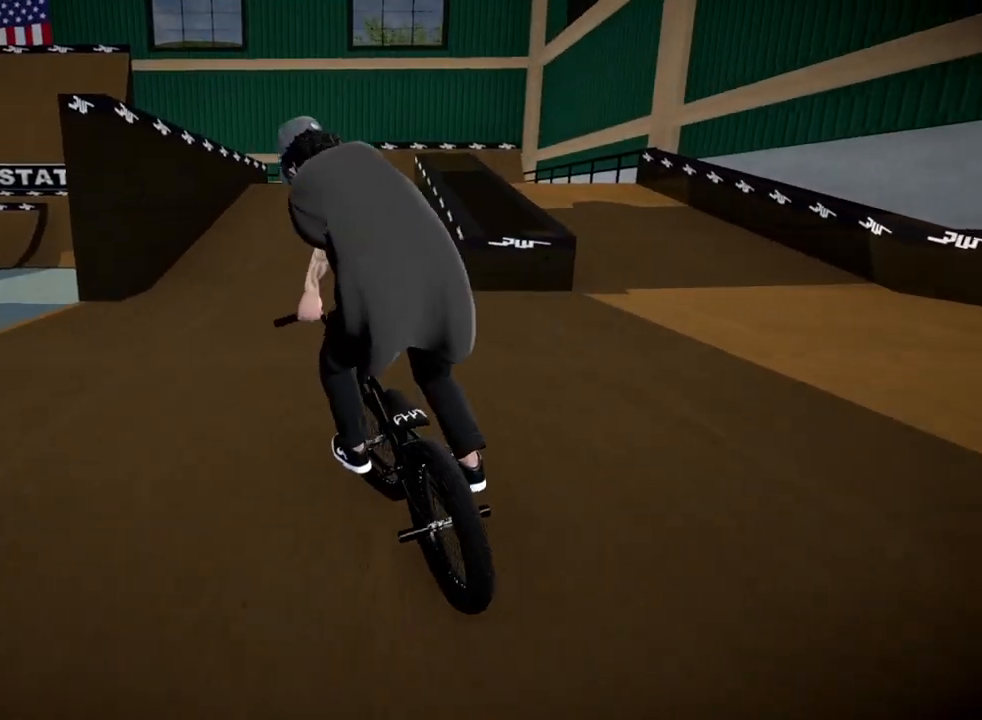
{"buttons": ["L1", "R1"], "left_stick": "up-left", "right_stick": "center", "events": []}
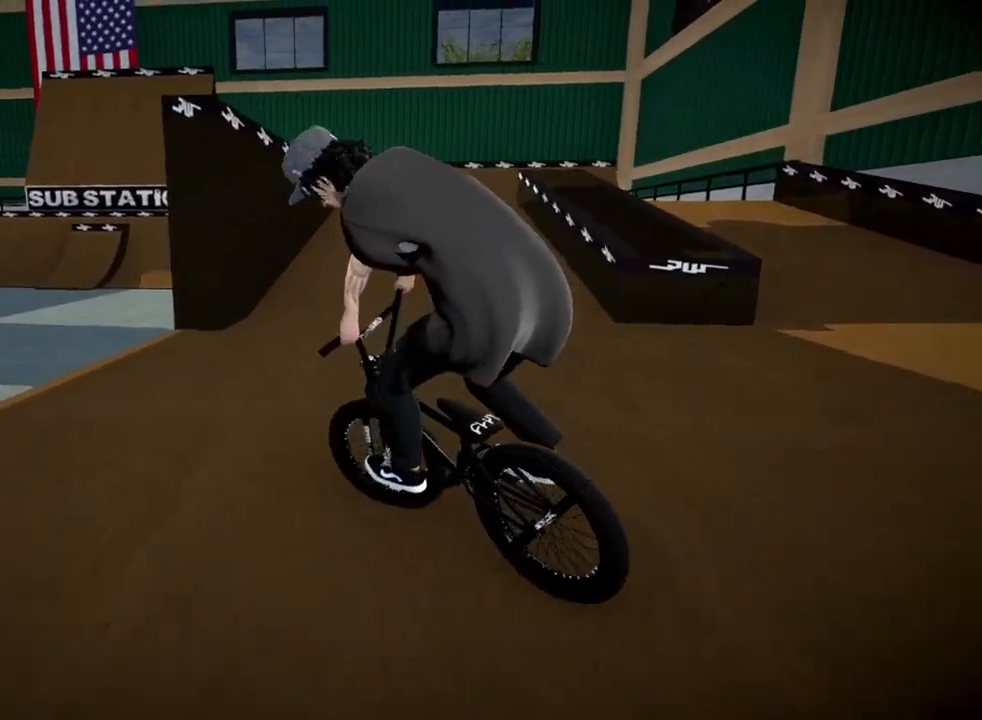
{"buttons": ["L1", "R1"], "left_stick": "up-left", "right_stick": "up", "events": [[200, "right_stick", "up"]]}
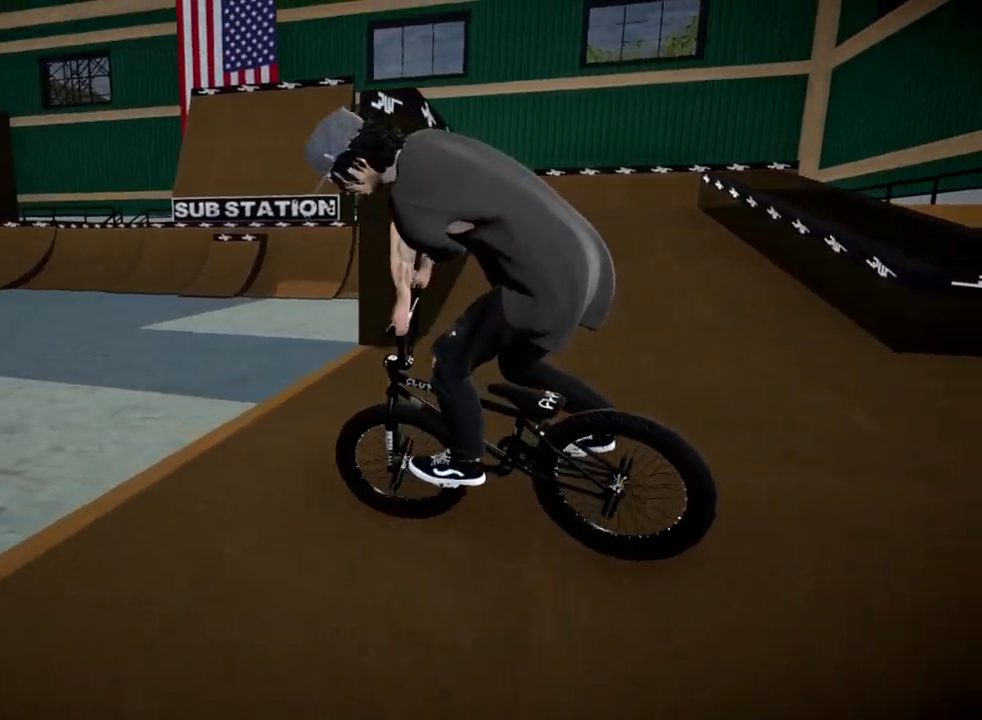
{"buttons": ["L1", "R1"], "left_stick": "up-left", "right_stick": "up", "events": []}
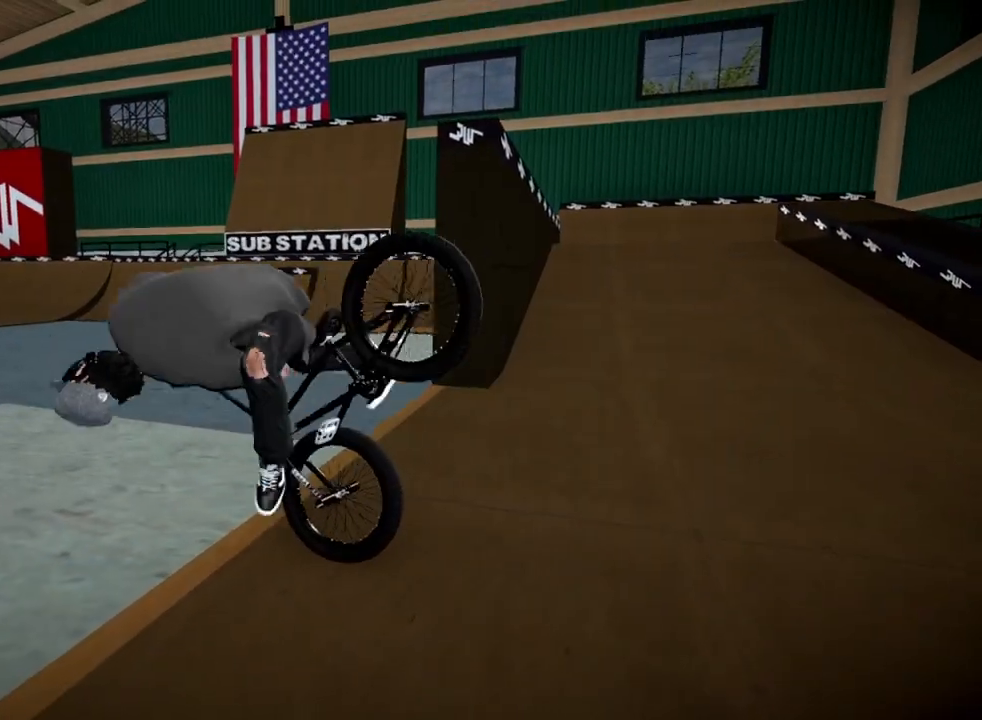
{"buttons": [], "left_stick": "center", "right_stick": "center", "events": [[267, "right_stick", "center"], [284, "R1", "up"], [334, "L1", "up"], [401, "left_stick", "center"]]}
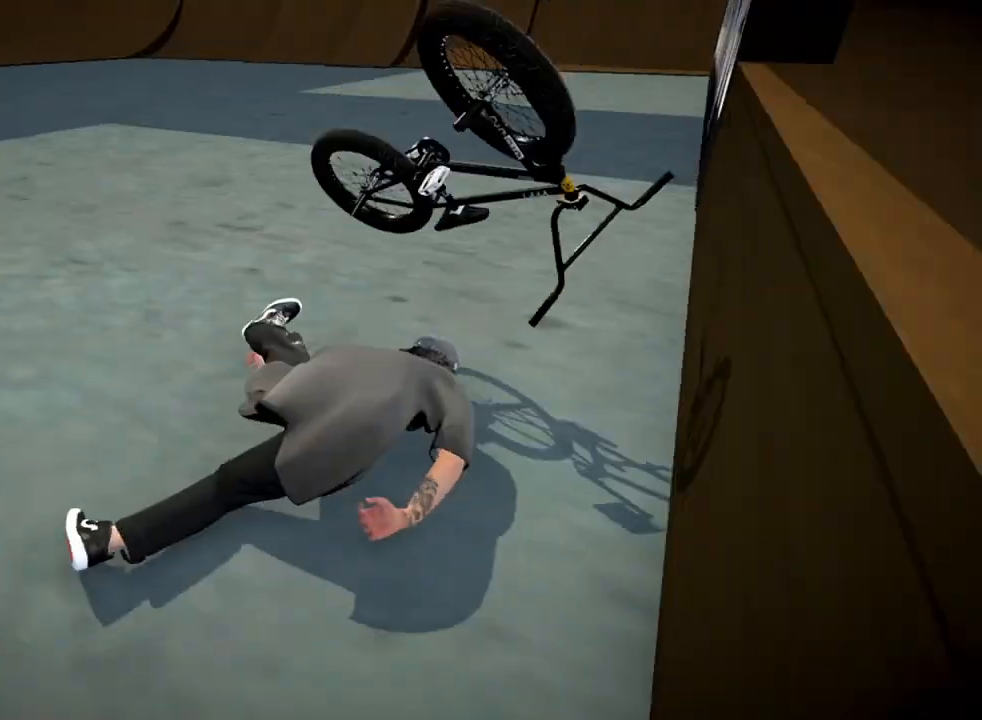
{"buttons": ["DPAD_DOWN"], "left_stick": "center", "right_stick": "center", "events": [[400, "DPAD_DOWN", "down"]]}
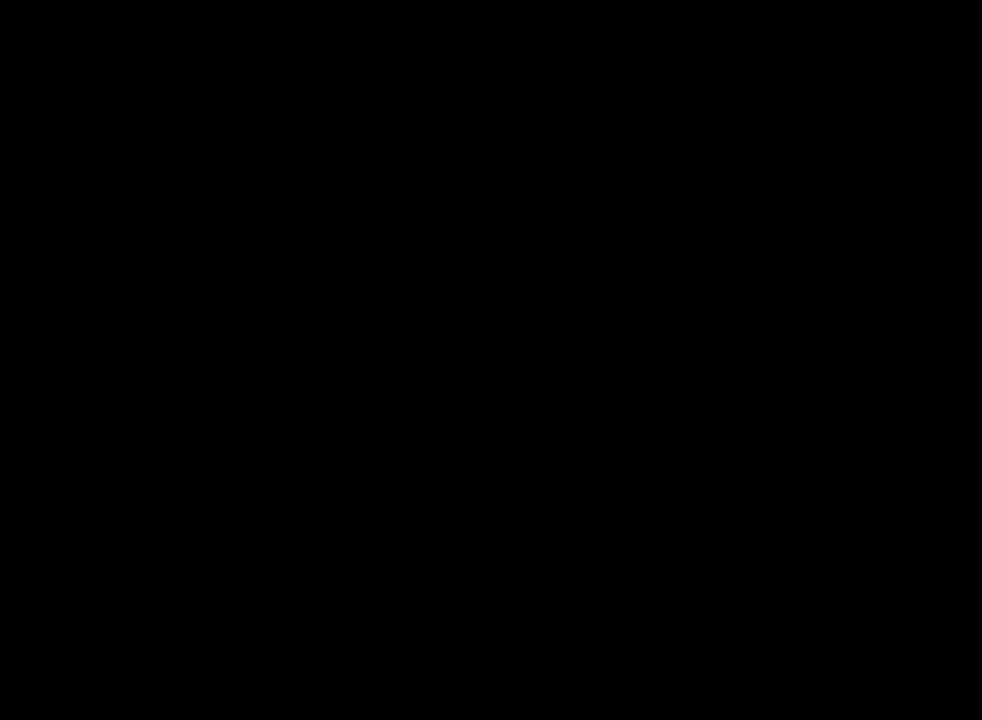
{"buttons": ["A"], "left_stick": "center", "right_stick": "center", "events": [[150, "DPAD_DOWN", "up"], [233, "A", "down"], [367, "A", "up"], [467, "A", "down"]]}
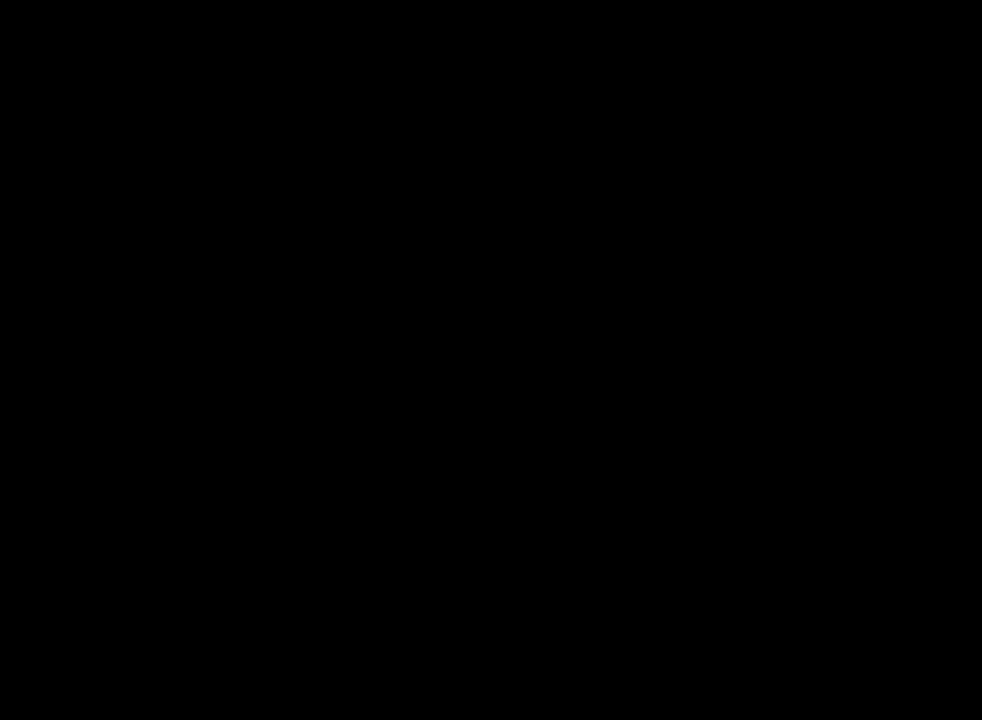
{"buttons": [], "left_stick": "up-left", "right_stick": "center", "events": [[67, "A", "up"], [67, "left_stick", "up-left"], [150, "A", "down"], [234, "A", "up"], [334, "A", "down"], [450, "A", "up"]]}
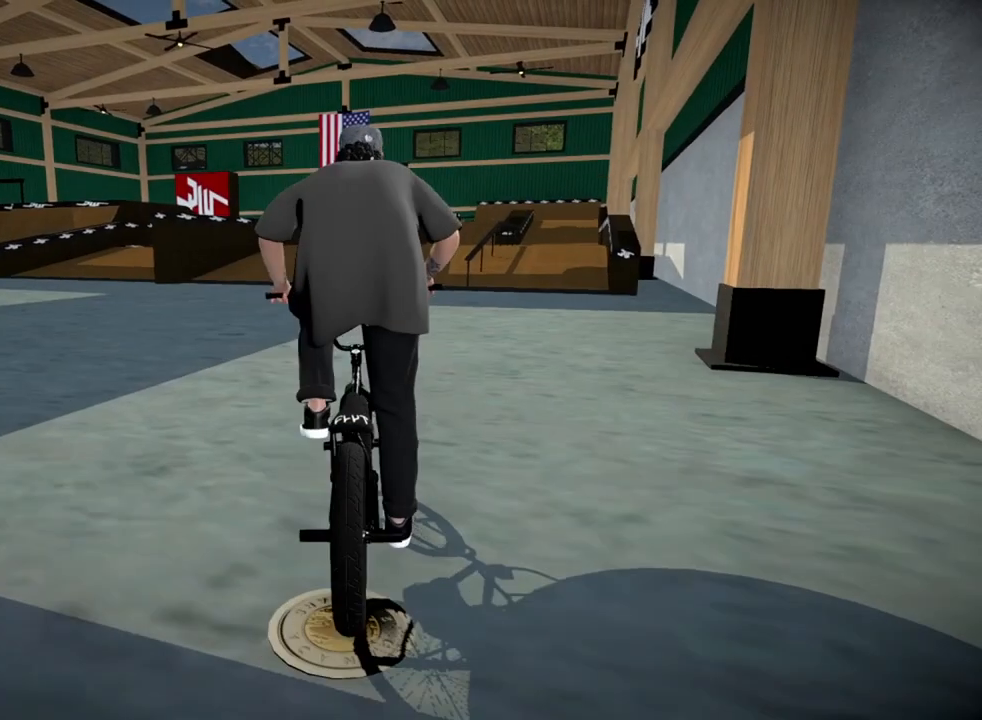
{"buttons": [], "left_stick": "up-left", "right_stick": "center", "events": [[51, "A", "down"], [151, "A", "up"], [217, "A", "down"], [434, "A", "up"]]}
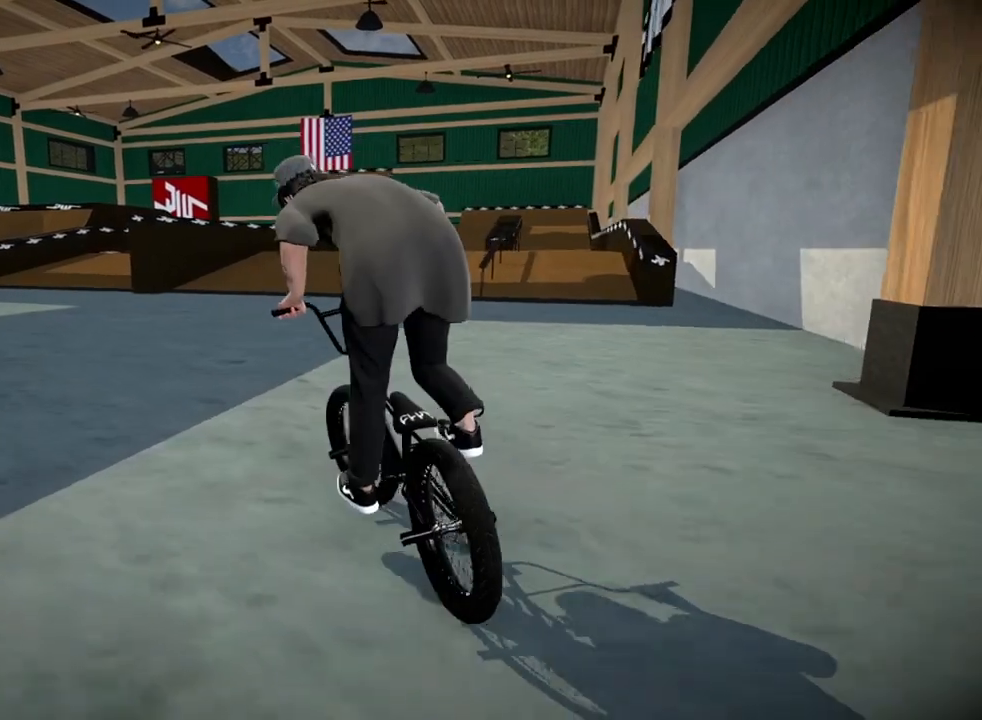
{"buttons": [], "left_stick": "center", "right_stick": "center", "events": [[50, "left_stick", "center"], [250, "L1", "down"], [434, "L1", "up"]]}
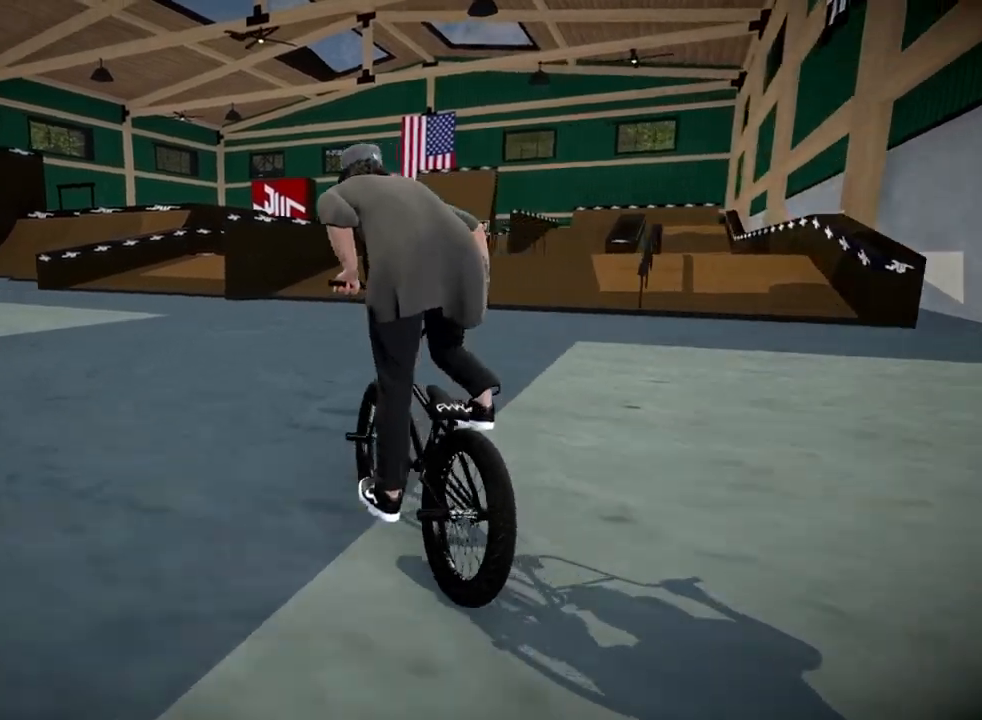
{"buttons": [], "left_stick": "center", "right_stick": "up", "events": [[100, "right_stick", "down"], [417, "right_stick", "up"]]}
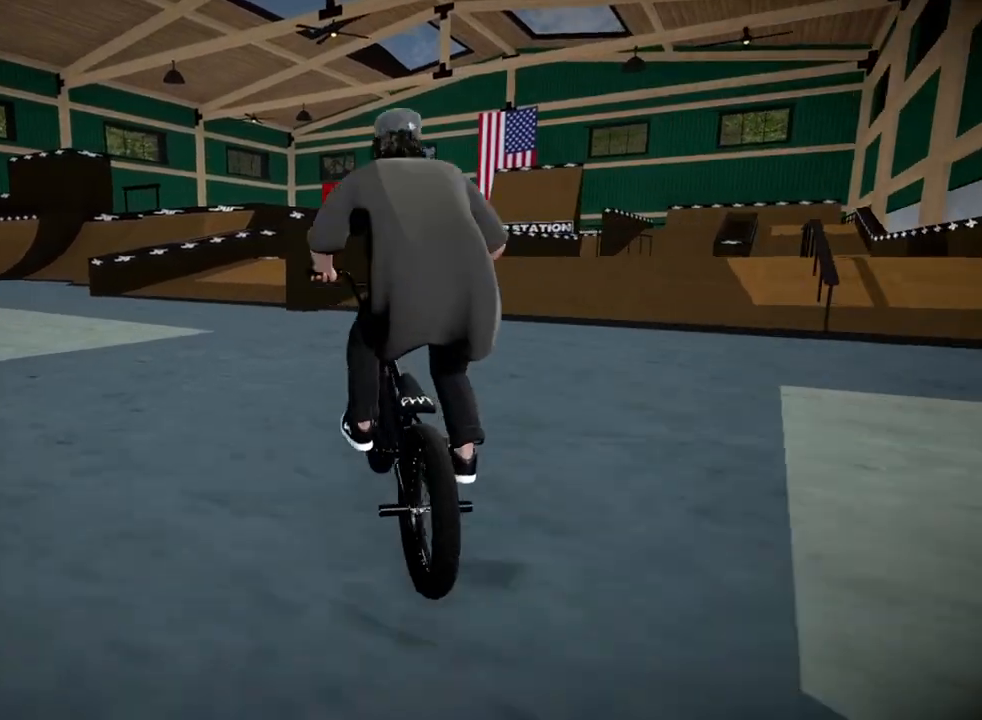
{"buttons": [], "left_stick": "center", "right_stick": "center", "events": [[17, "right_stick", "center"]]}
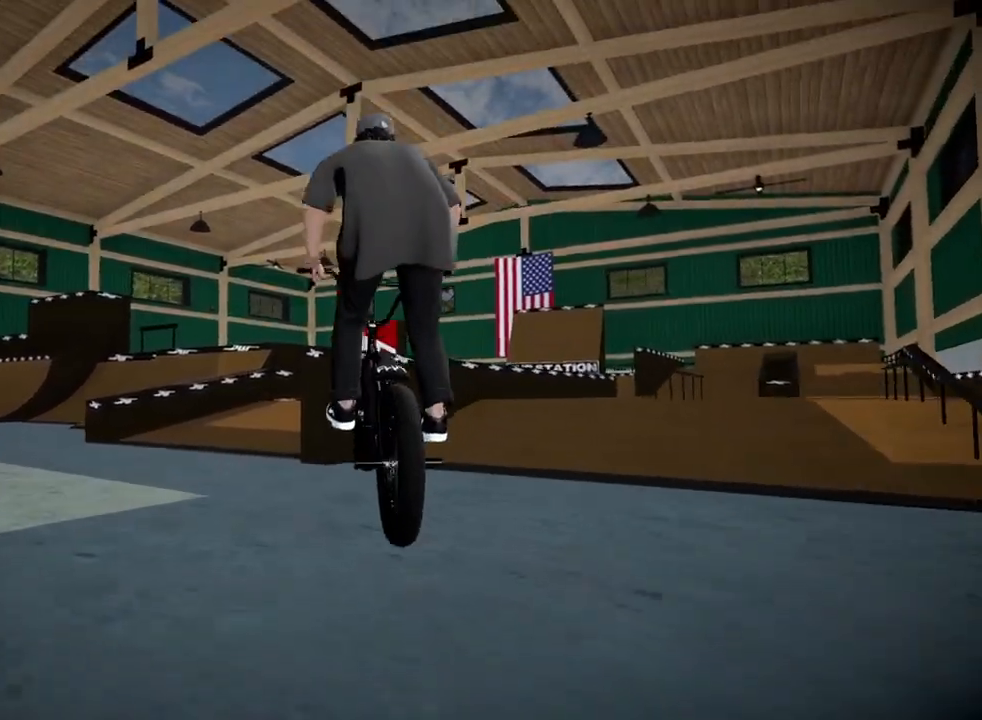
{"buttons": ["L1"], "left_stick": "left", "right_stick": "center", "events": [[100, "left_stick", "left"], [483, "L1", "down"]]}
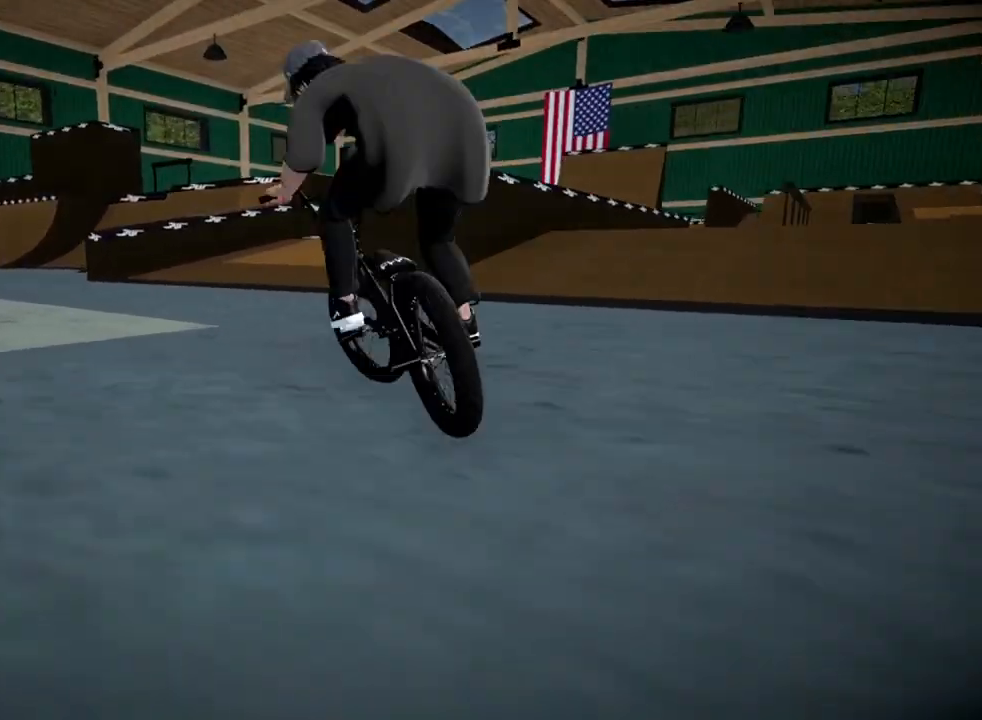
{"buttons": [], "left_stick": "center", "right_stick": "center", "events": [[67, "left_stick", "center"], [317, "L1", "up"]]}
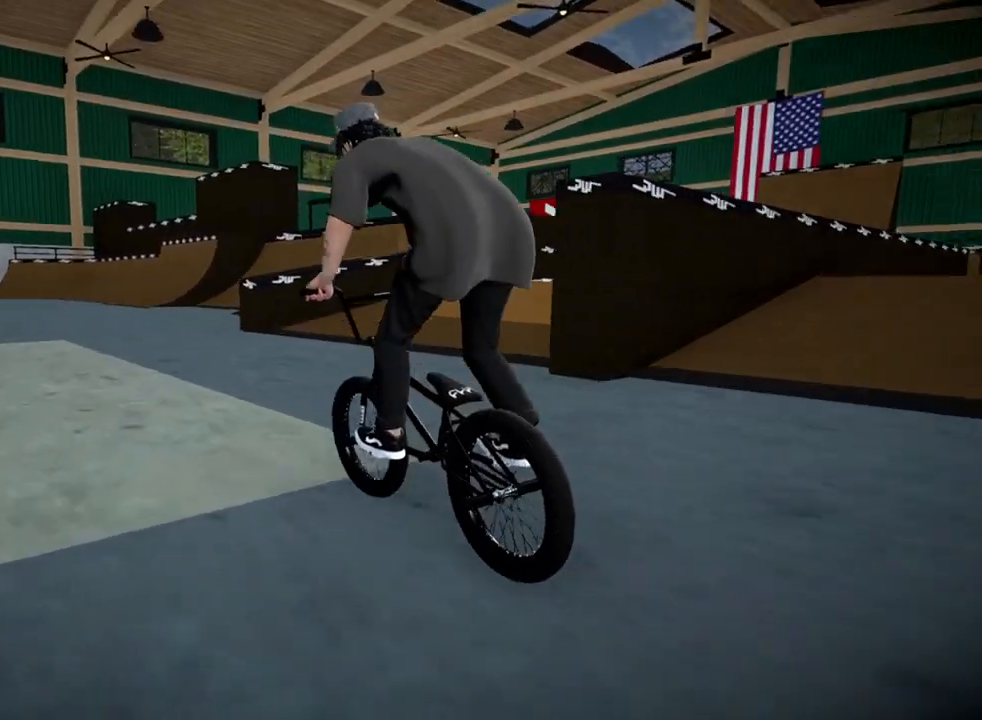
{"buttons": [], "left_stick": "up-right", "right_stick": "center", "events": [[133, "left_stick", "up"], [150, "A", "down"], [200, "A", "up"], [317, "A", "down"], [317, "left_stick", "up-right"], [434, "A", "up"]]}
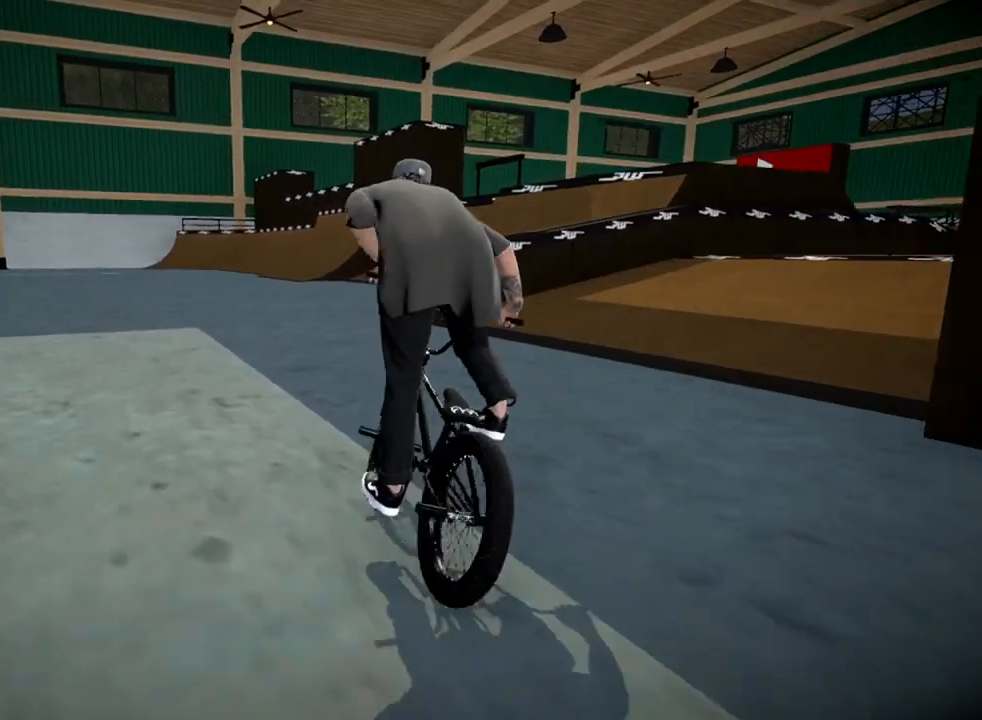
{"buttons": ["A"], "left_stick": "up", "right_stick": "center", "events": [[17, "A", "down"], [134, "A", "up"], [217, "A", "down"], [334, "A", "up"], [367, "left_stick", "up"], [434, "A", "down"]]}
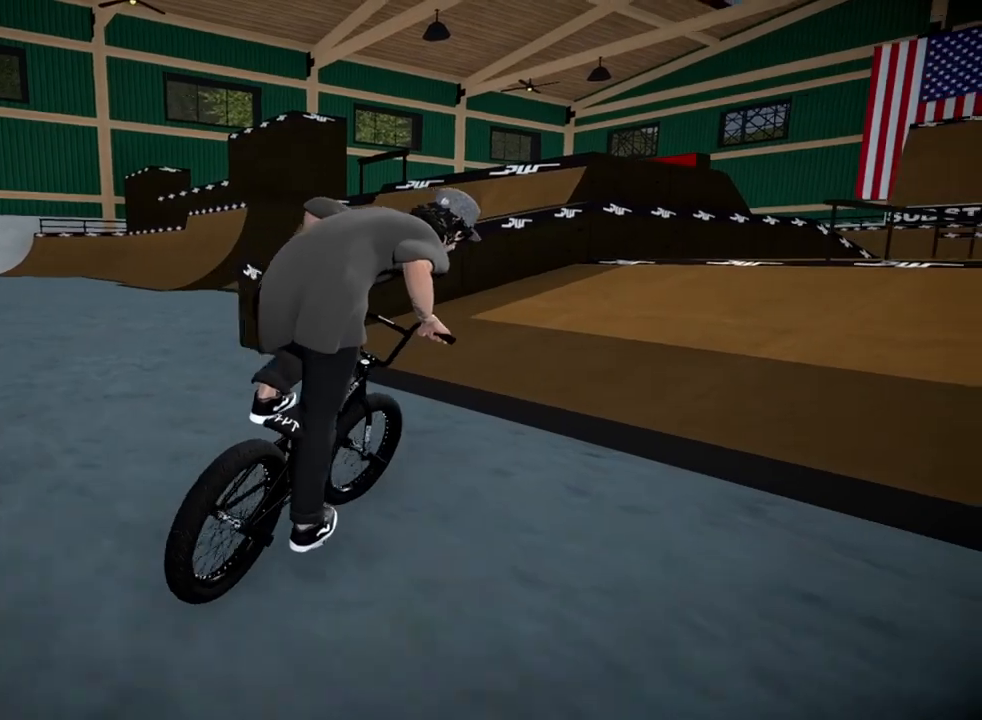
{"buttons": [], "left_stick": "down-right", "right_stick": "down", "events": [[33, "A", "up"], [117, "A", "down"], [200, "A", "up"], [267, "left_stick", "center"], [367, "right_stick", "down"], [450, "left_stick", "down-right"]]}